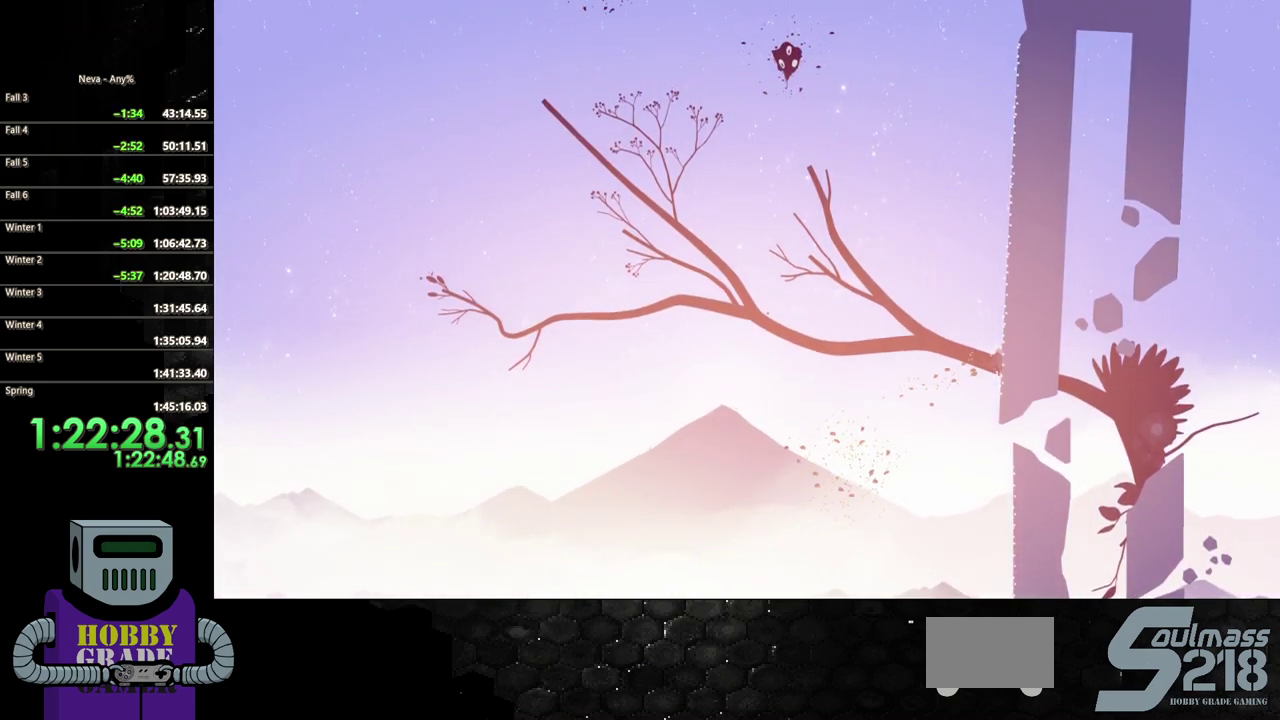
Gameplay with a controller (PlayStation layout); each line is a JSON object with the inputs held at the frame after it. "events" lists button and stick changes between this image and that frame as [ms after this image, input, new state], when the widget could be followed in between. Not read: CROSS L3 R3 left_stick right_stick.
{"buttons": ["DPAD_UP"], "events": [[50, "DPAD_UP", "up"], [167, "DPAD_UP", "down"], [317, "DPAD_LEFT", "up"]]}
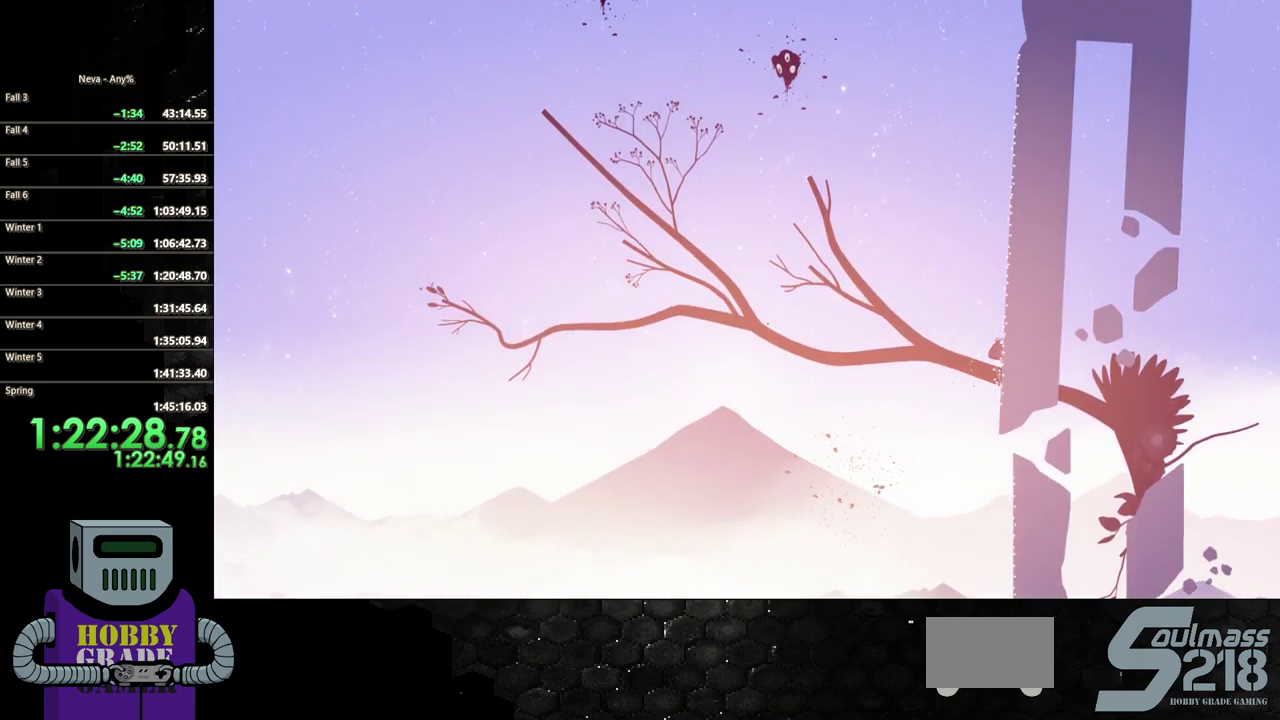
{"buttons": ["DPAD_UP"], "events": []}
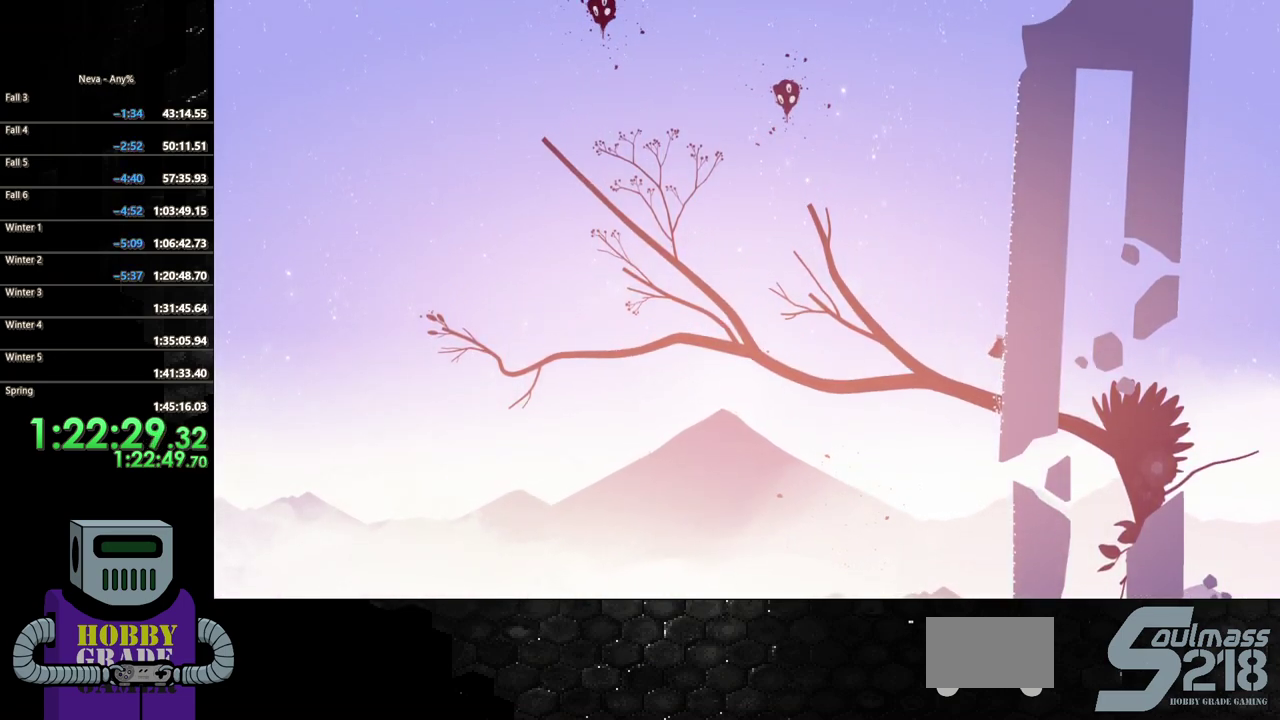
{"buttons": ["DPAD_UP"], "events": []}
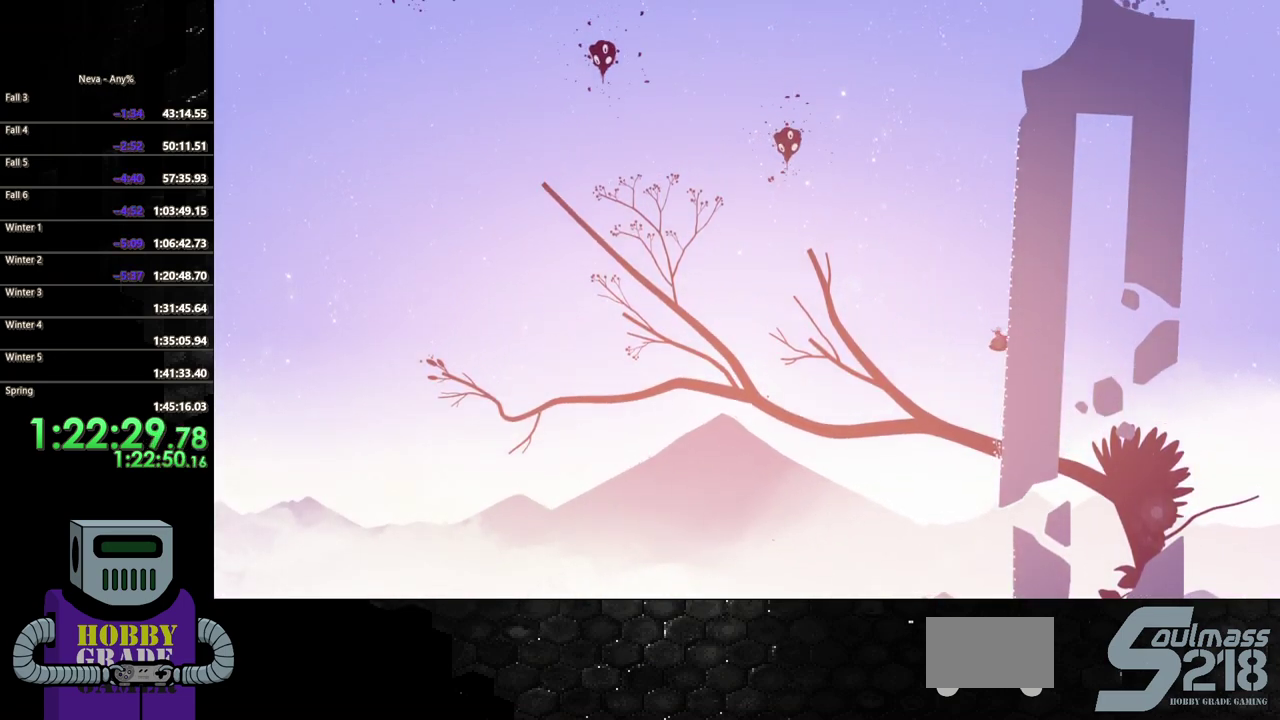
{"buttons": ["DPAD_UP"], "events": [[50, "DPAD_RIGHT", "down"], [83, "DPAD_UP", "up"], [333, "DPAD_UP", "down"], [367, "DPAD_RIGHT", "up"]]}
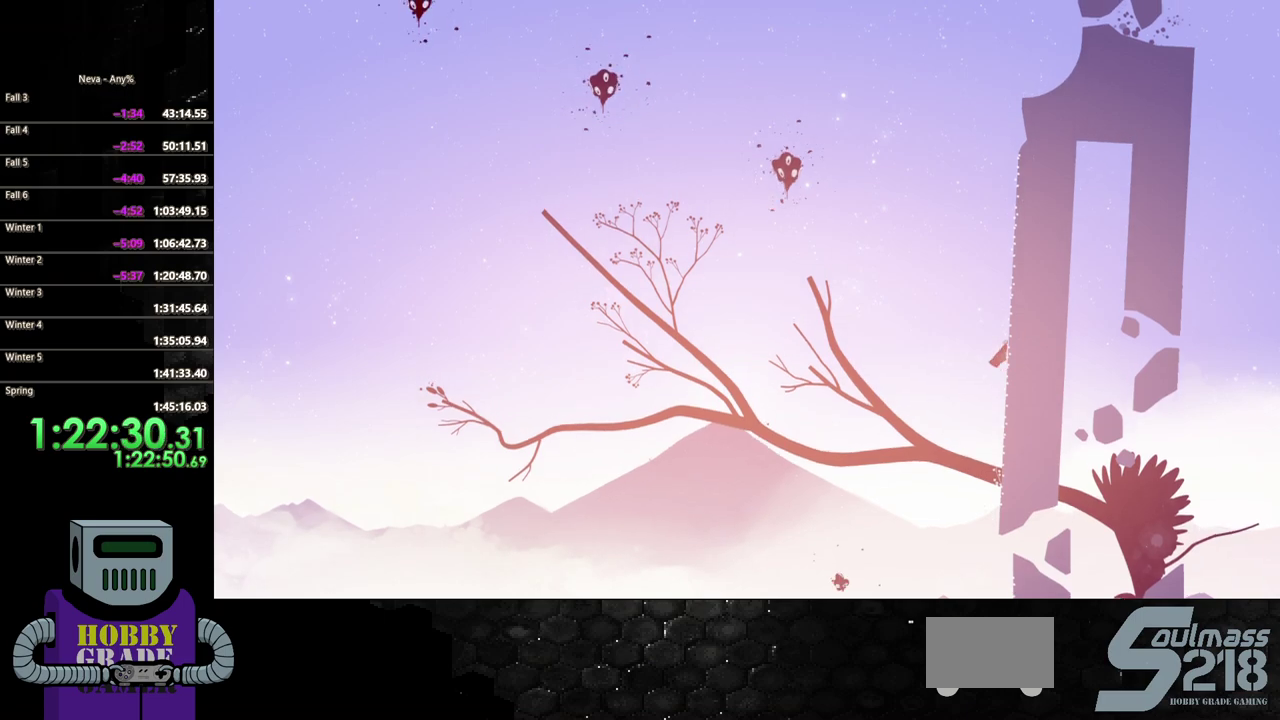
{"buttons": ["DPAD_UP"], "events": []}
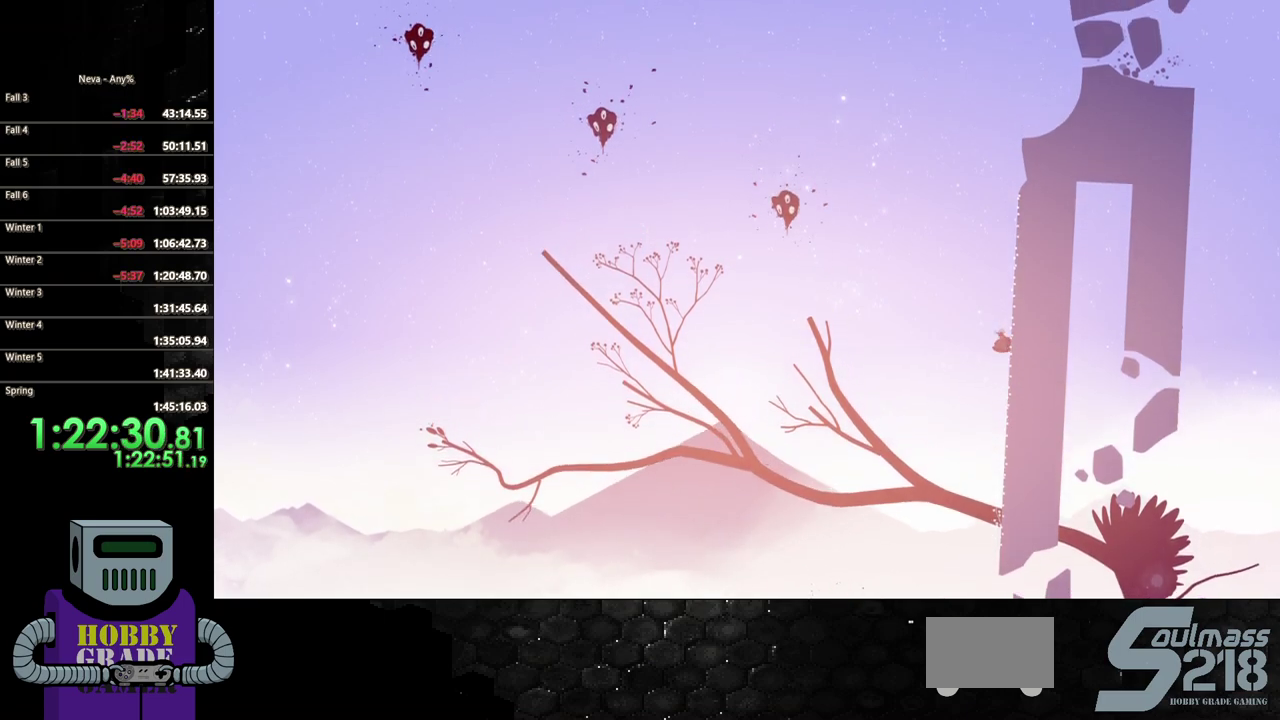
{"buttons": ["DPAD_UP"], "events": [[17, "DPAD_RIGHT", "down"], [50, "DPAD_UP", "up"], [283, "DPAD_UP", "down"], [317, "DPAD_RIGHT", "up"]]}
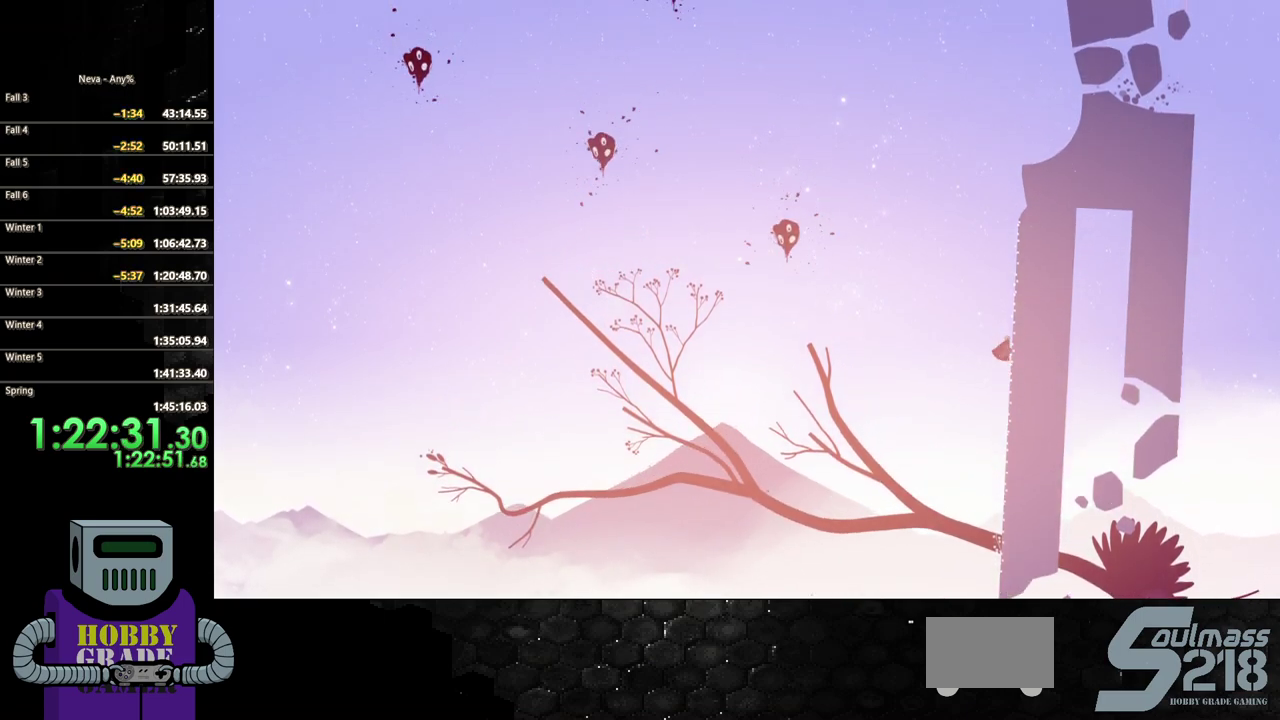
{"buttons": ["DPAD_RIGHT"], "events": [[433, "DPAD_RIGHT", "down"], [467, "DPAD_UP", "up"]]}
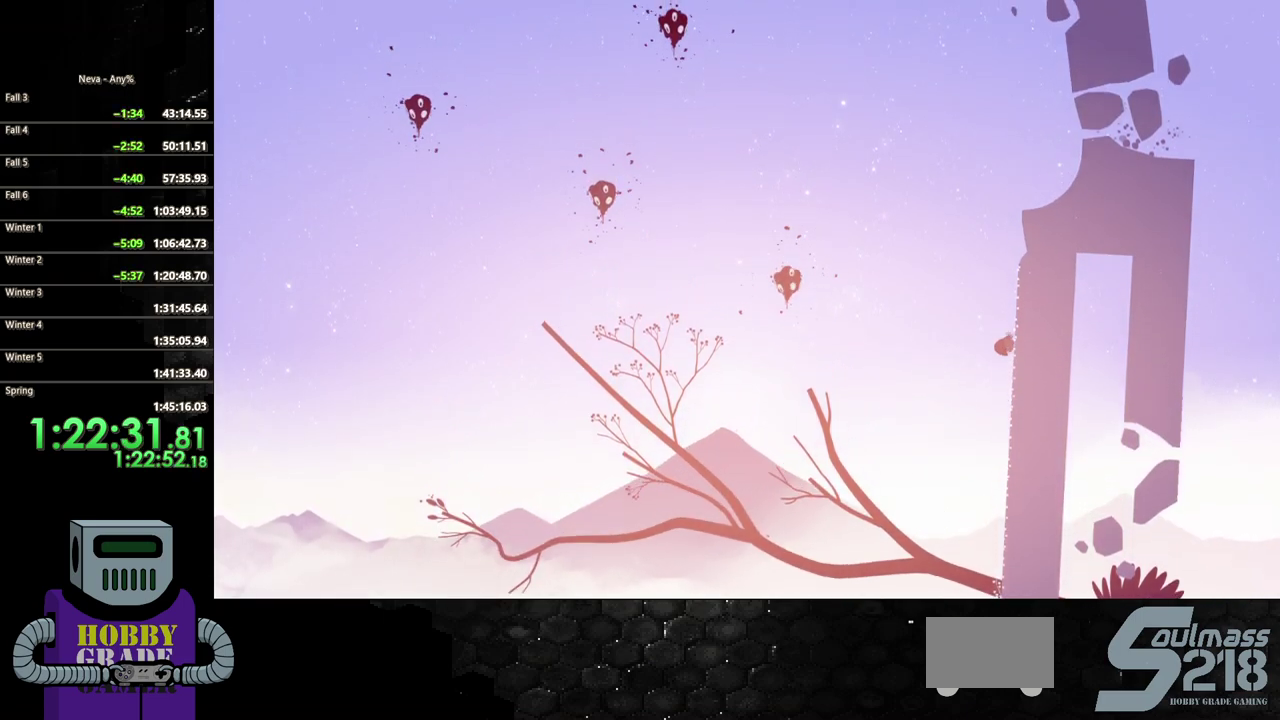
{"buttons": ["DPAD_UP"], "events": [[150, "DPAD_UP", "down"], [183, "DPAD_RIGHT", "up"]]}
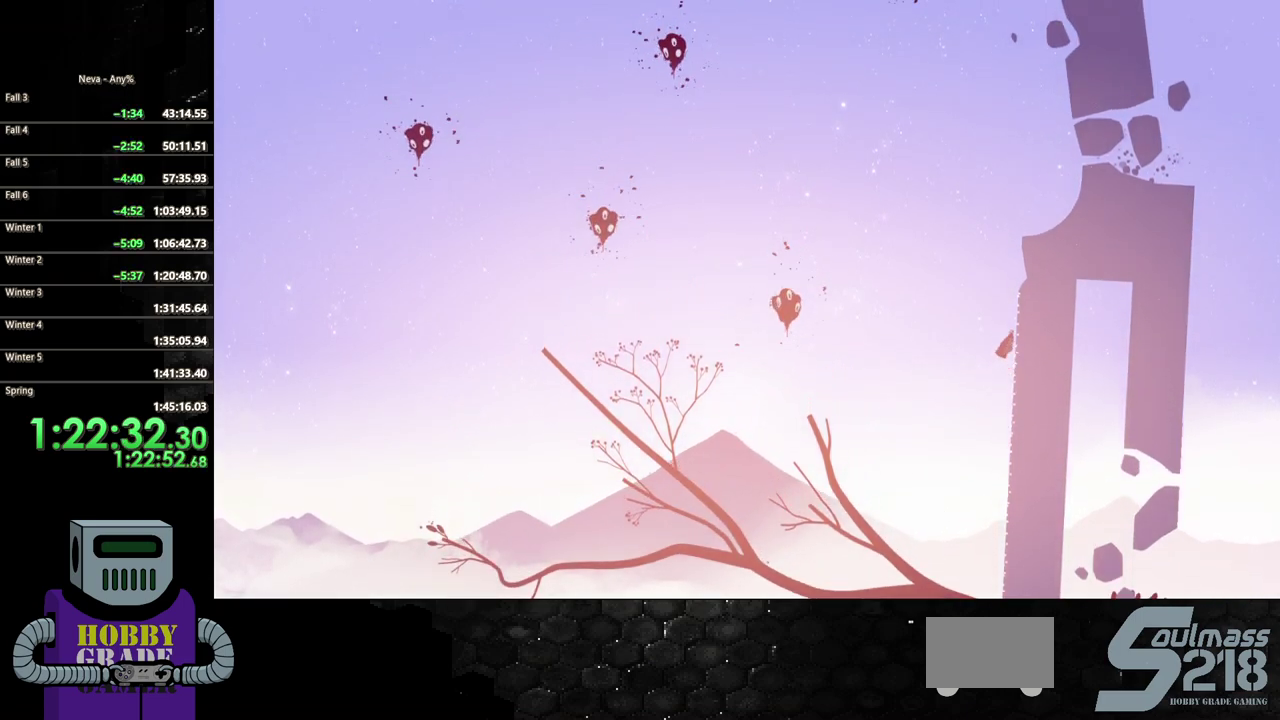
{"buttons": ["DPAD_UP", "DPAD_RIGHT"], "events": [[250, "DPAD_RIGHT", "down"], [300, "DPAD_UP", "up"], [417, "DPAD_UP", "down"]]}
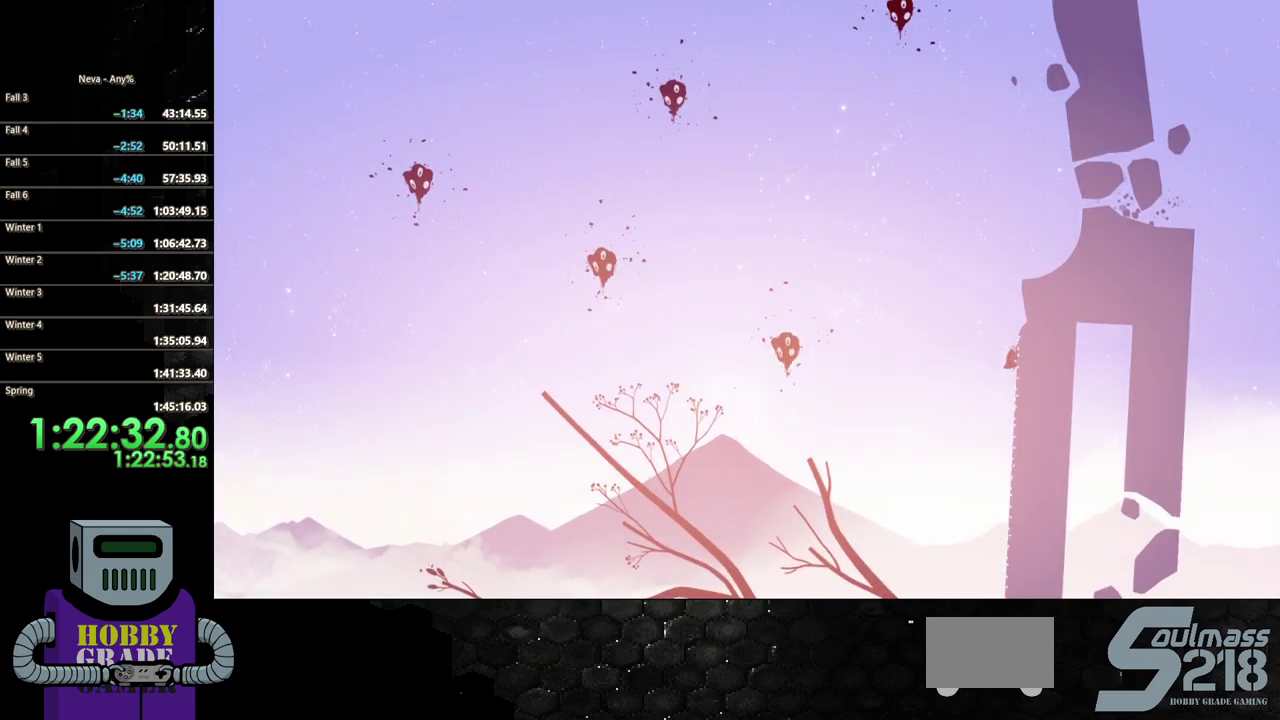
{"buttons": ["DPAD_UP"], "events": [[67, "DPAD_RIGHT", "up"]]}
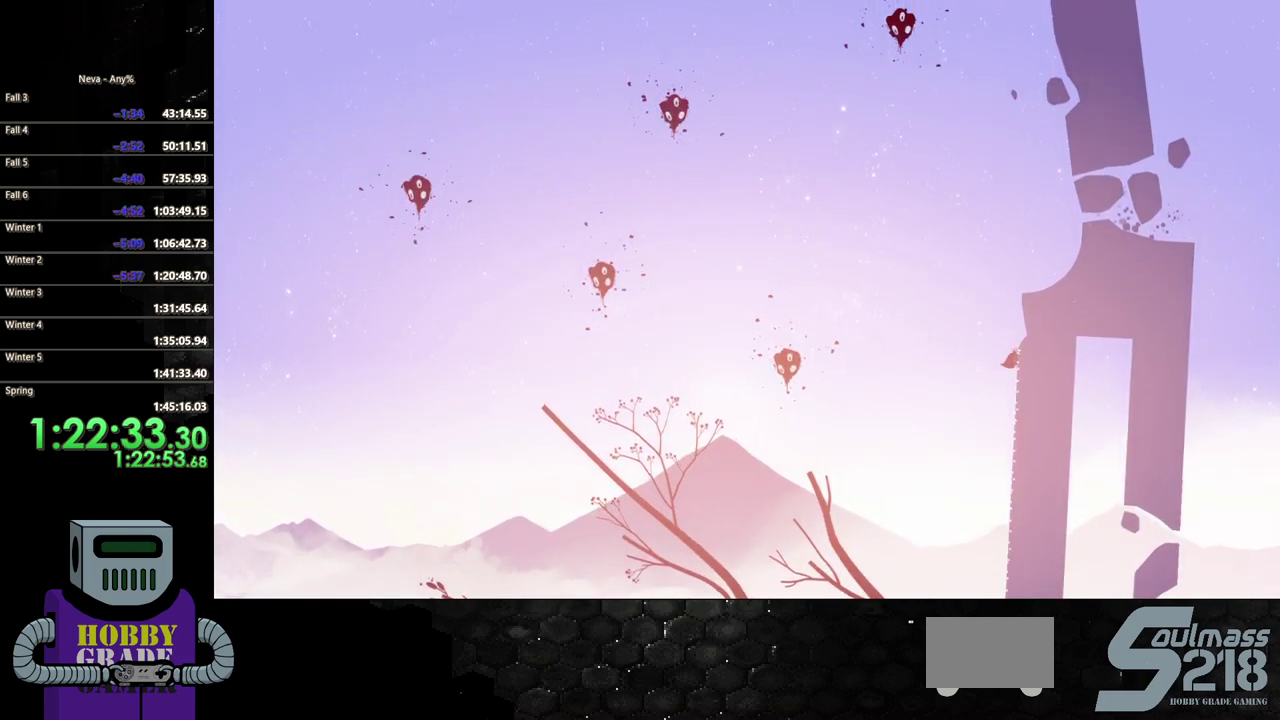
{"buttons": ["DPAD_LEFT"], "events": [[67, "DPAD_UP", "up"], [483, "DPAD_LEFT", "down"]]}
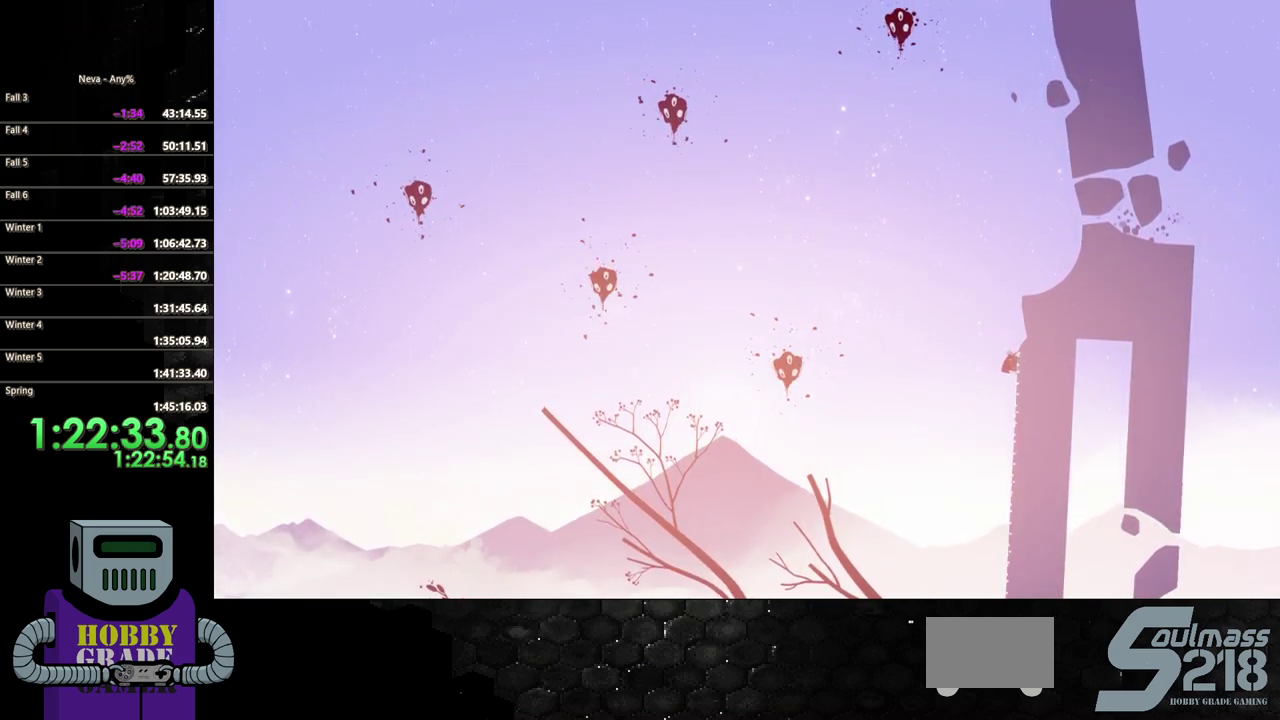
{"buttons": ["DPAD_LEFT"], "events": []}
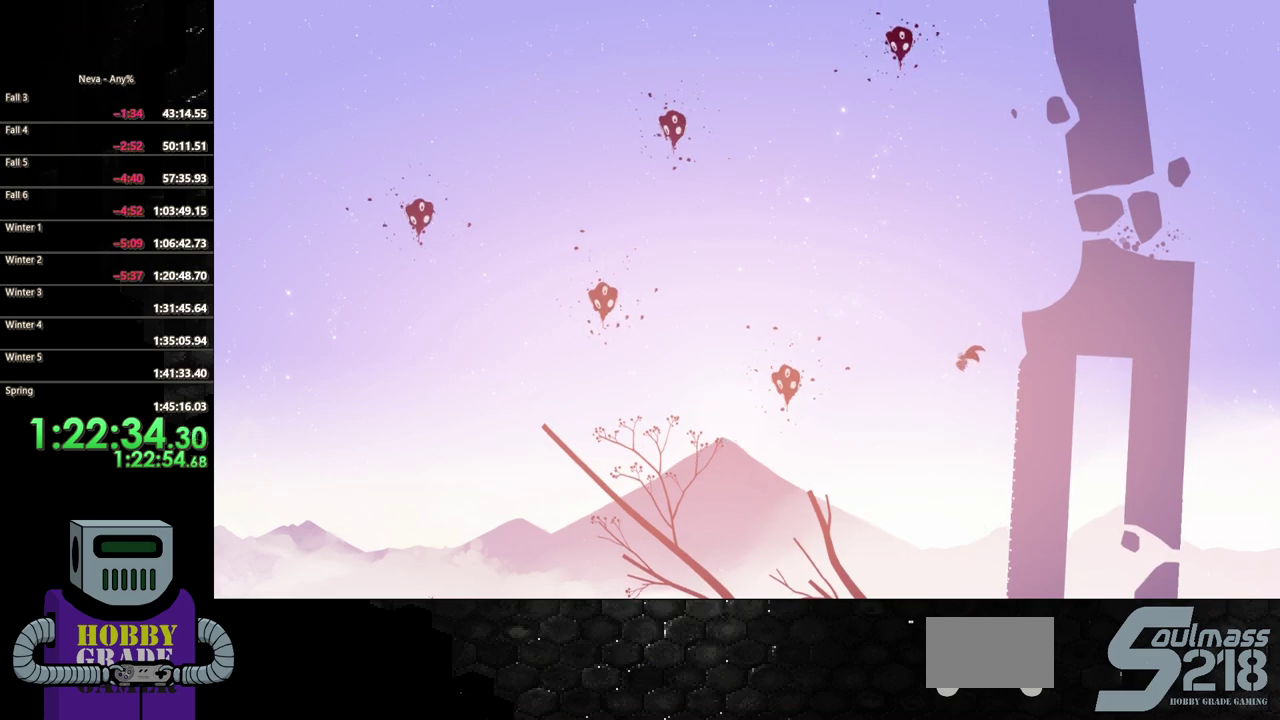
{"buttons": ["DPAD_LEFT"], "events": [[167, "CIRCLE", "down"], [467, "CIRCLE", "up"]]}
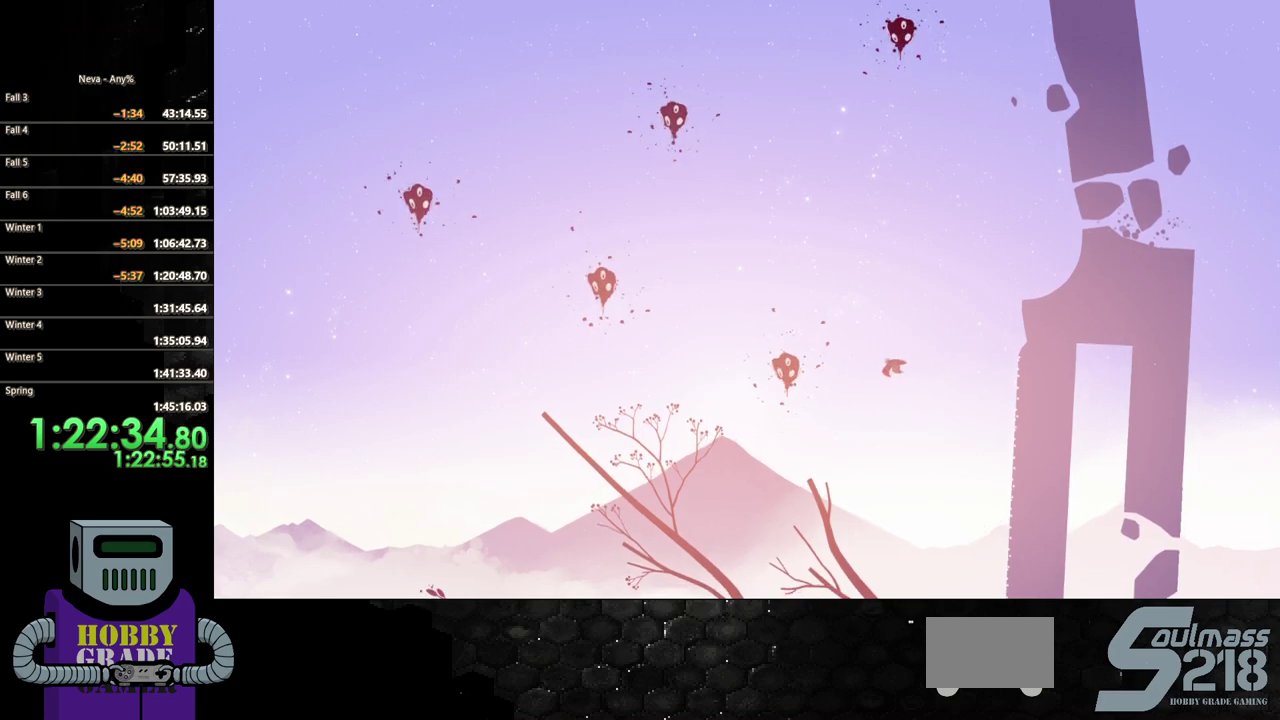
{"buttons": ["DPAD_LEFT"], "events": []}
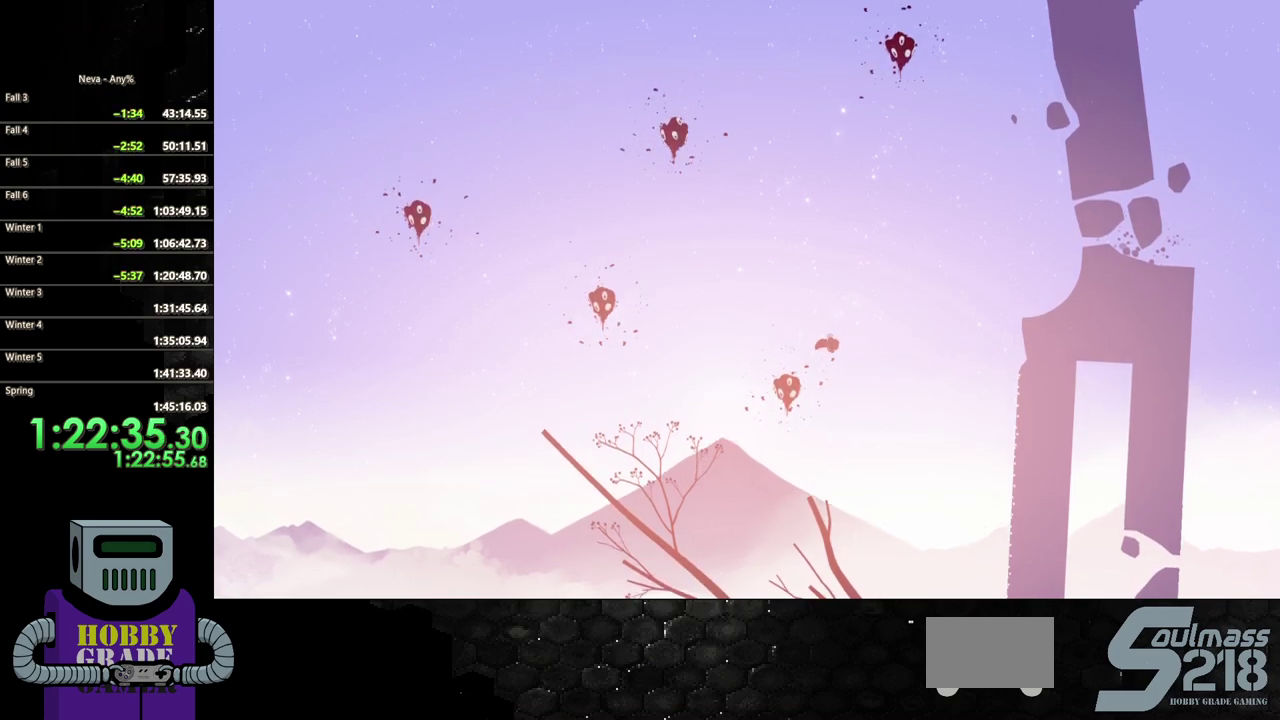
{"buttons": [], "events": [[283, "DPAD_LEFT", "up"], [367, "DPAD_LEFT", "down"], [500, "DPAD_LEFT", "up"]]}
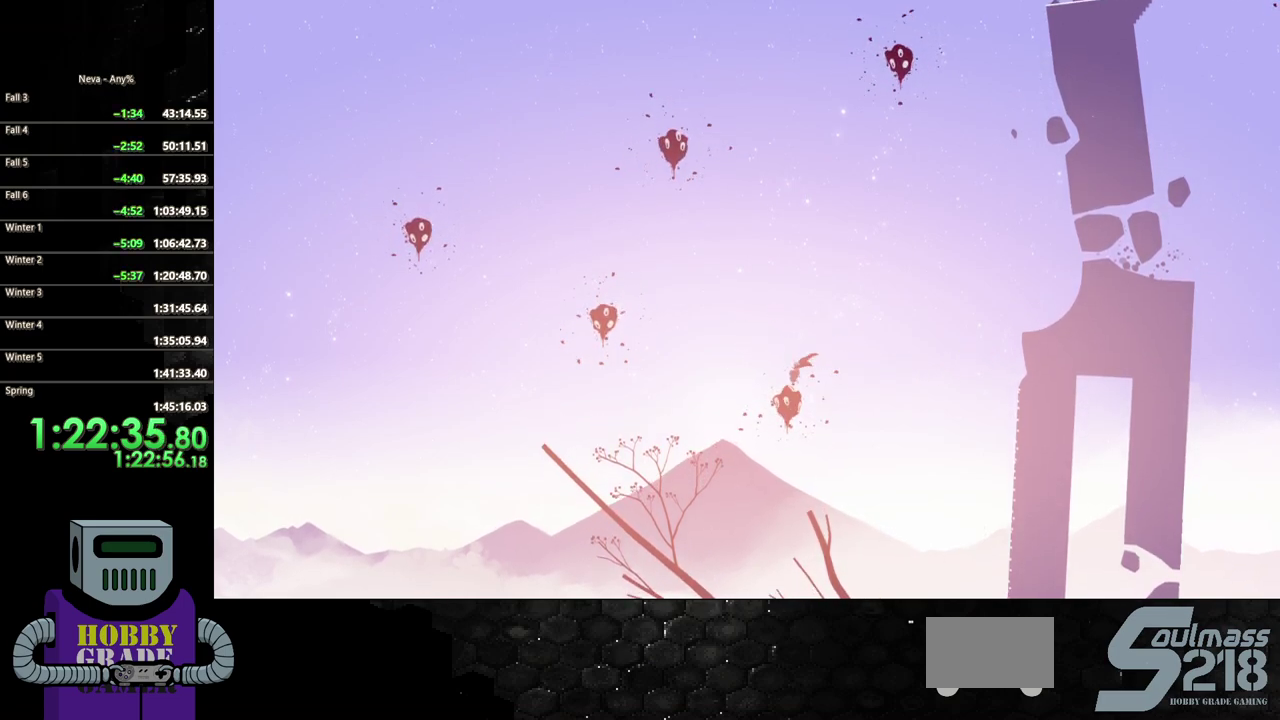
{"buttons": ["DPAD_LEFT"], "events": [[33, "DPAD_LEFT", "down"], [33, "SQUARE", "down"], [167, "SQUARE", "up"]]}
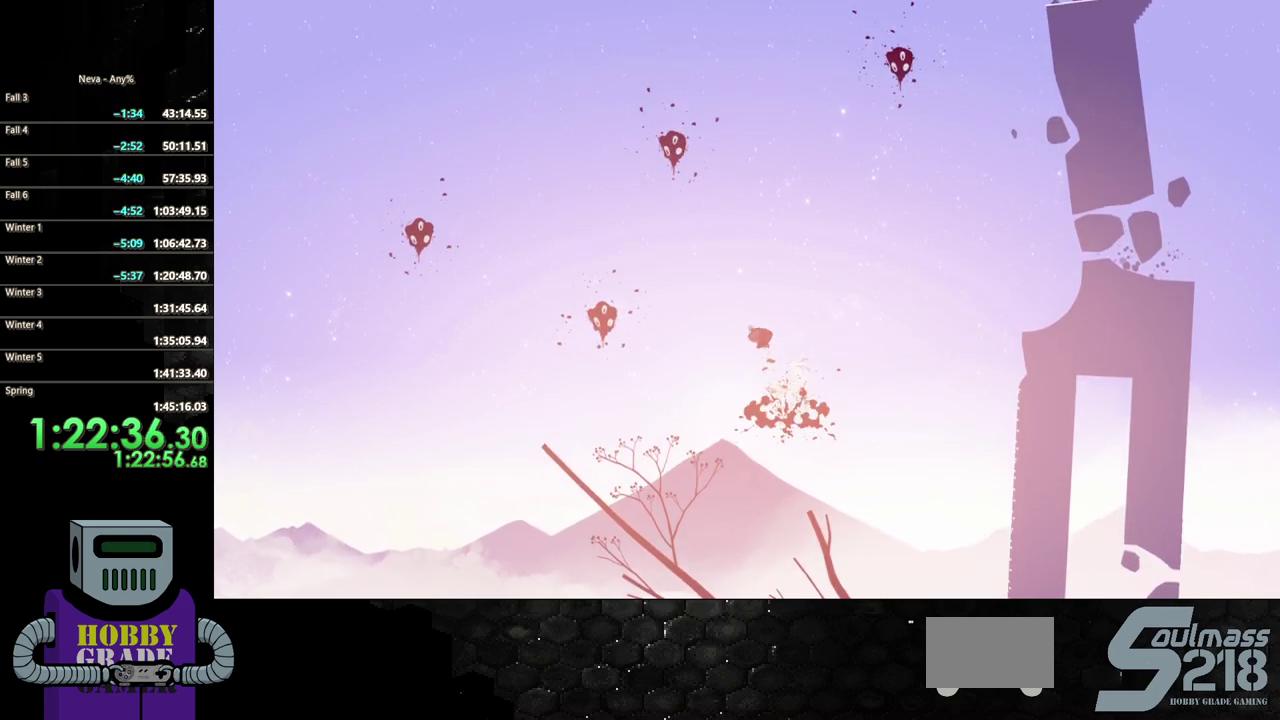
{"buttons": ["CIRCLE", "DPAD_LEFT"], "events": [[450, "CIRCLE", "down"]]}
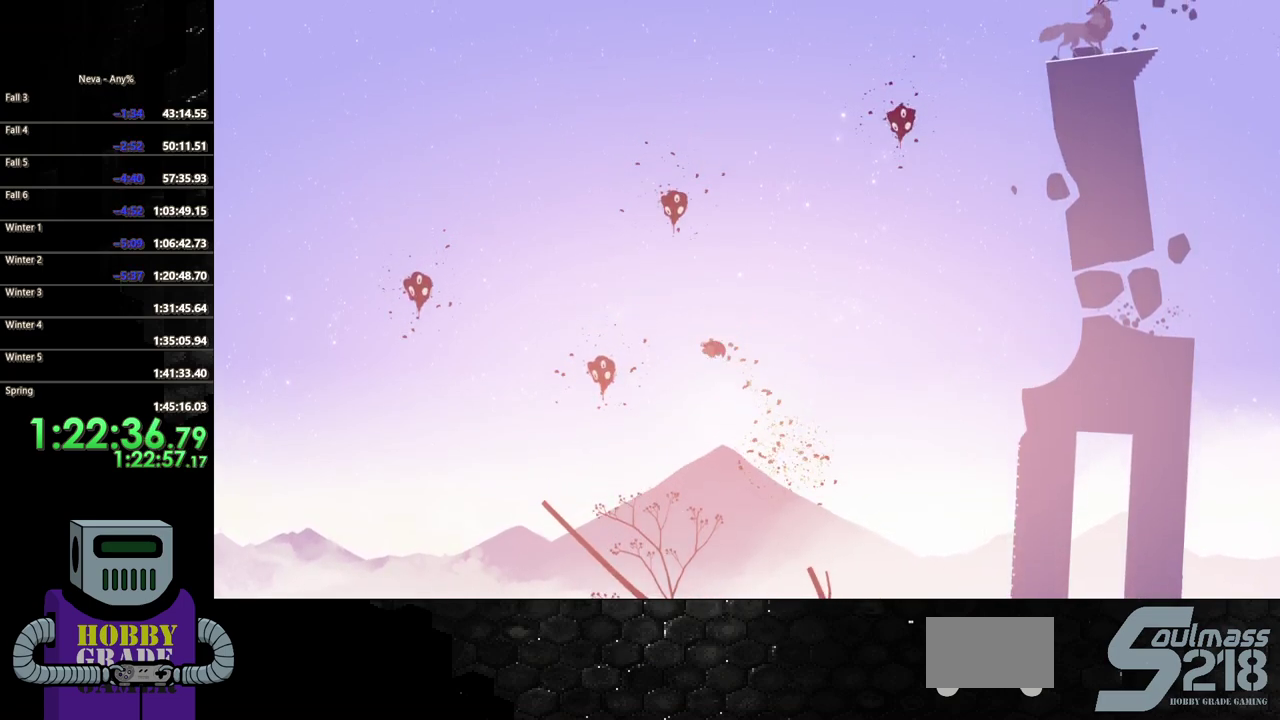
{"buttons": ["DPAD_LEFT"], "events": [[183, "CIRCLE", "up"]]}
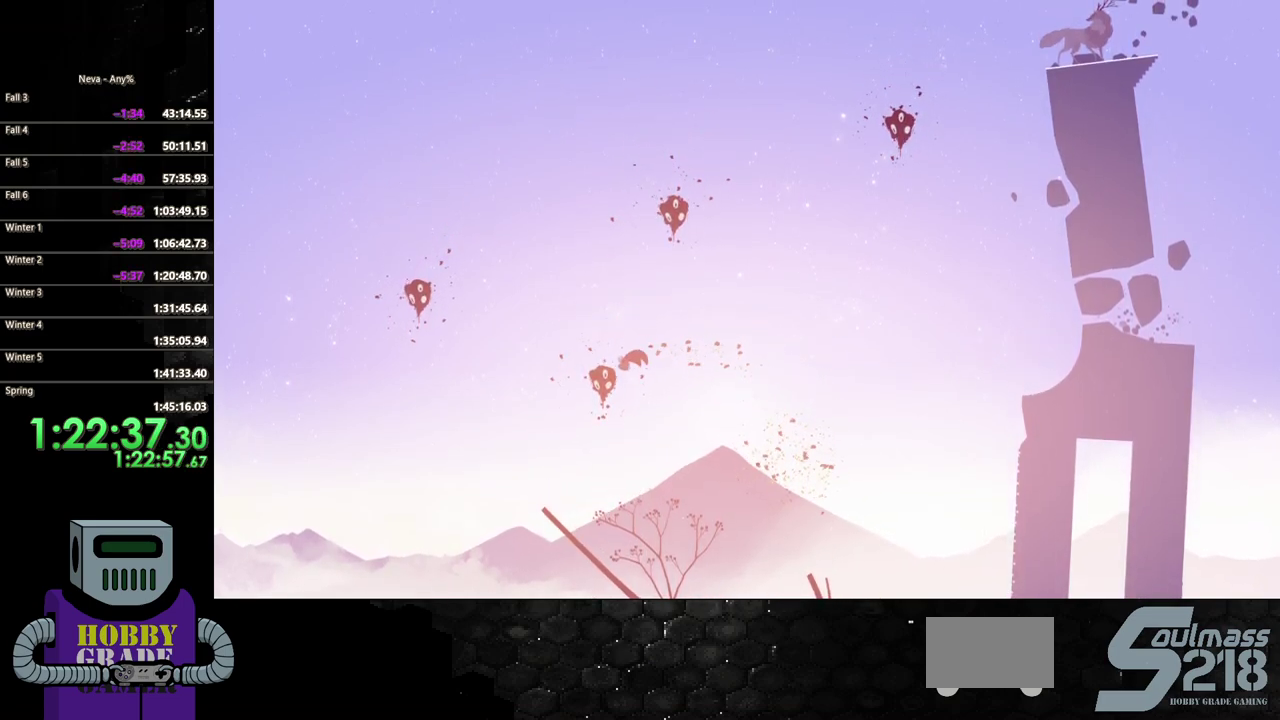
{"buttons": [], "events": [[17, "SQUARE", "down"], [133, "SQUARE", "up"], [150, "DPAD_LEFT", "up"]]}
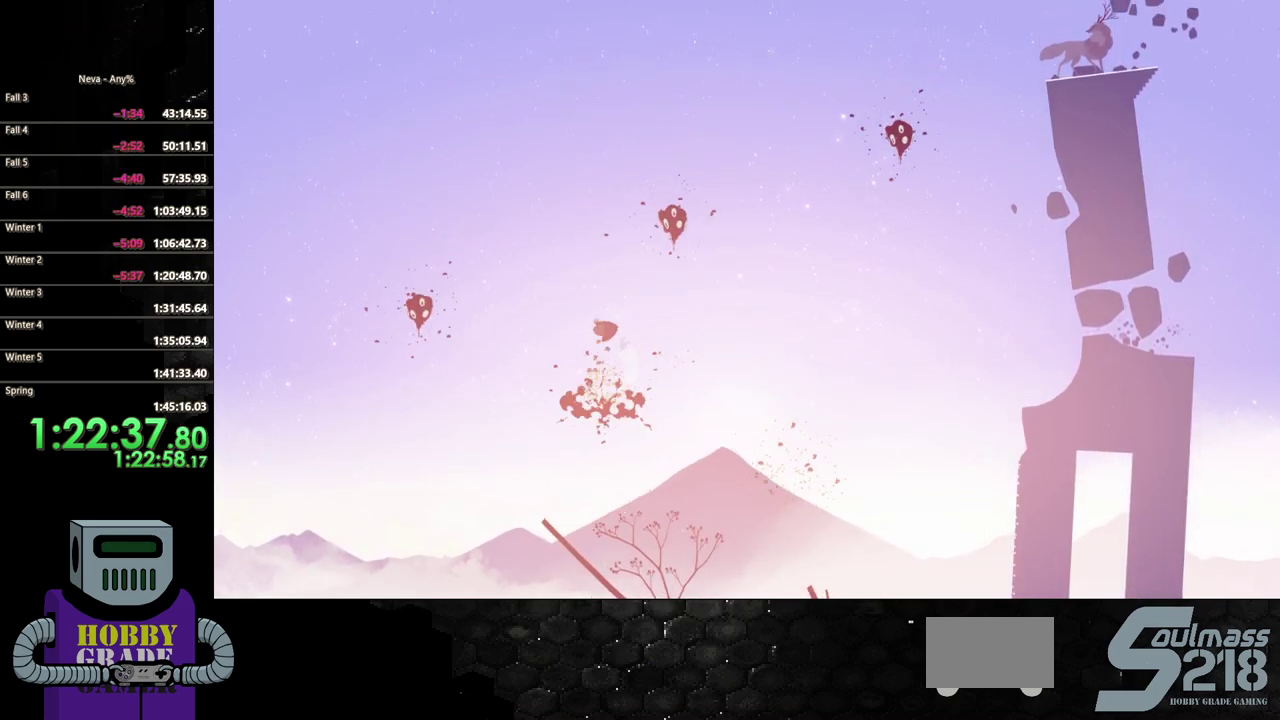
{"buttons": ["DPAD_LEFT"], "events": [[183, "DPAD_LEFT", "down"]]}
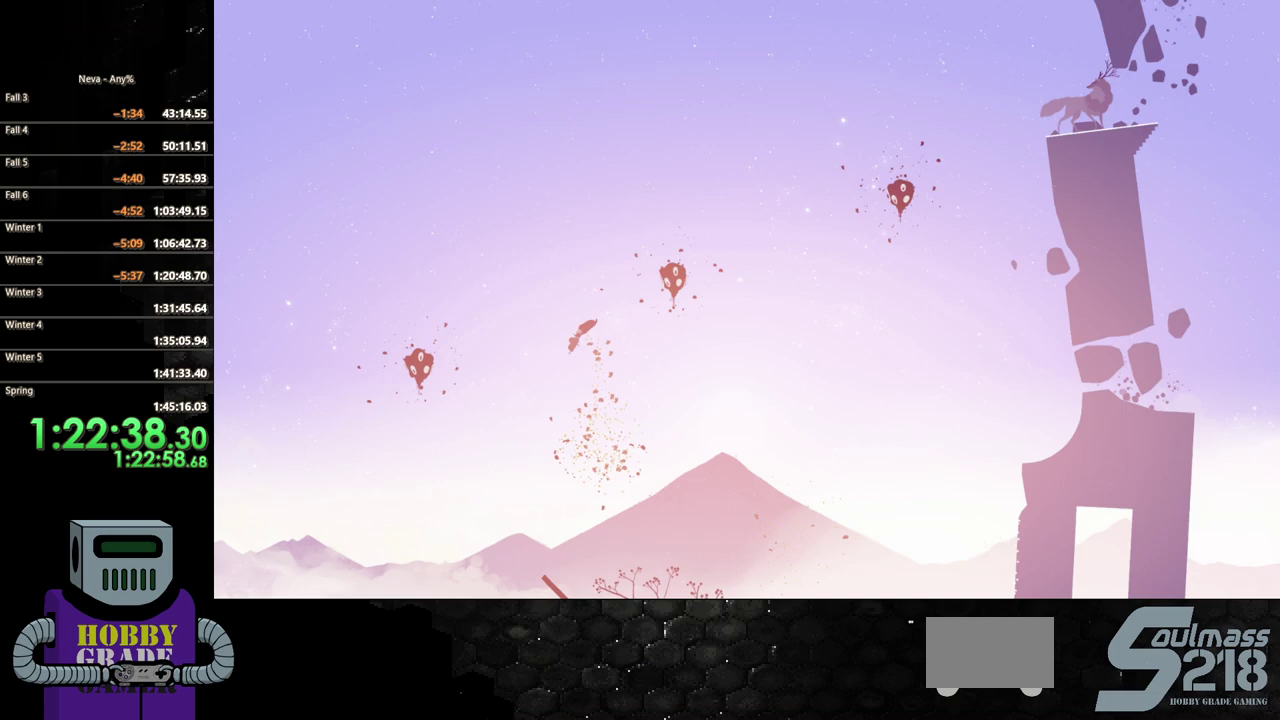
{"buttons": ["DPAD_LEFT"], "events": [[33, "CIRCLE", "down"], [300, "CIRCLE", "up"]]}
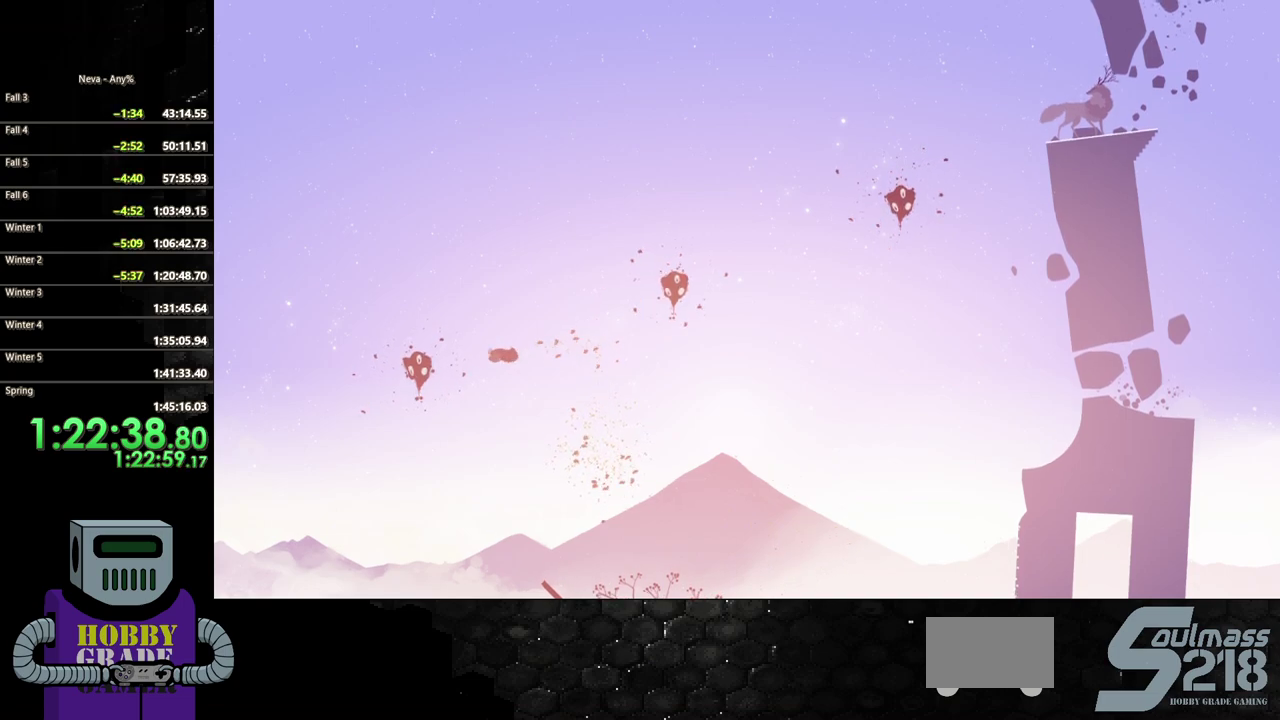
{"buttons": [], "events": [[467, "DPAD_LEFT", "up"]]}
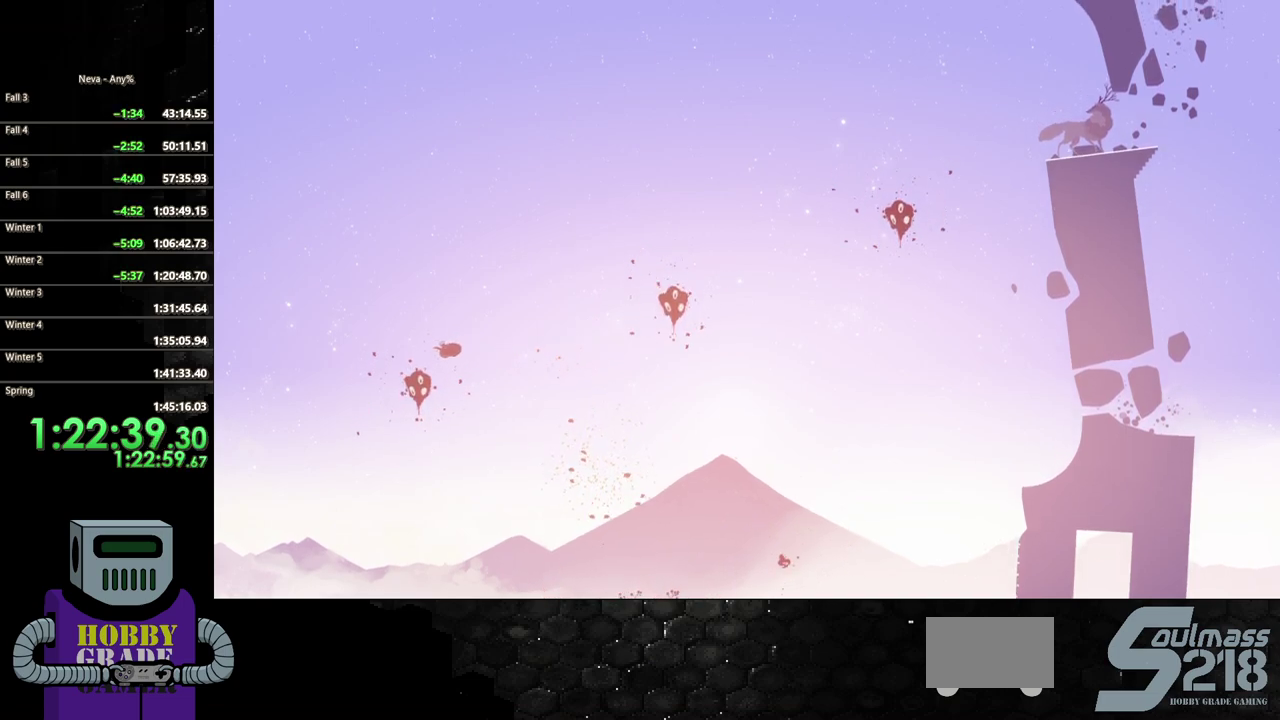
{"buttons": ["DPAD_DOWN", "DPAD_RIGHT"], "events": [[200, "SQUARE", "down"], [317, "DPAD_RIGHT", "down"], [317, "SQUARE", "up"], [350, "DPAD_DOWN", "down"]]}
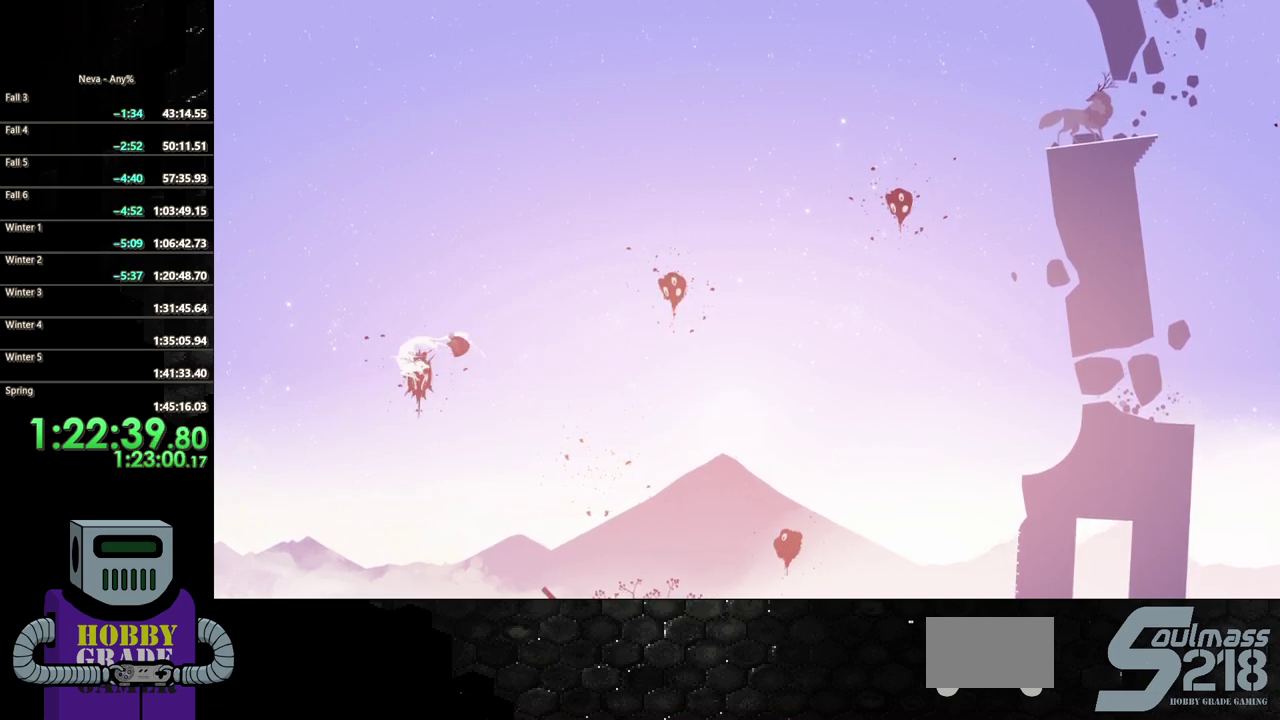
{"buttons": ["DPAD_RIGHT"], "events": [[167, "DPAD_DOWN", "up"]]}
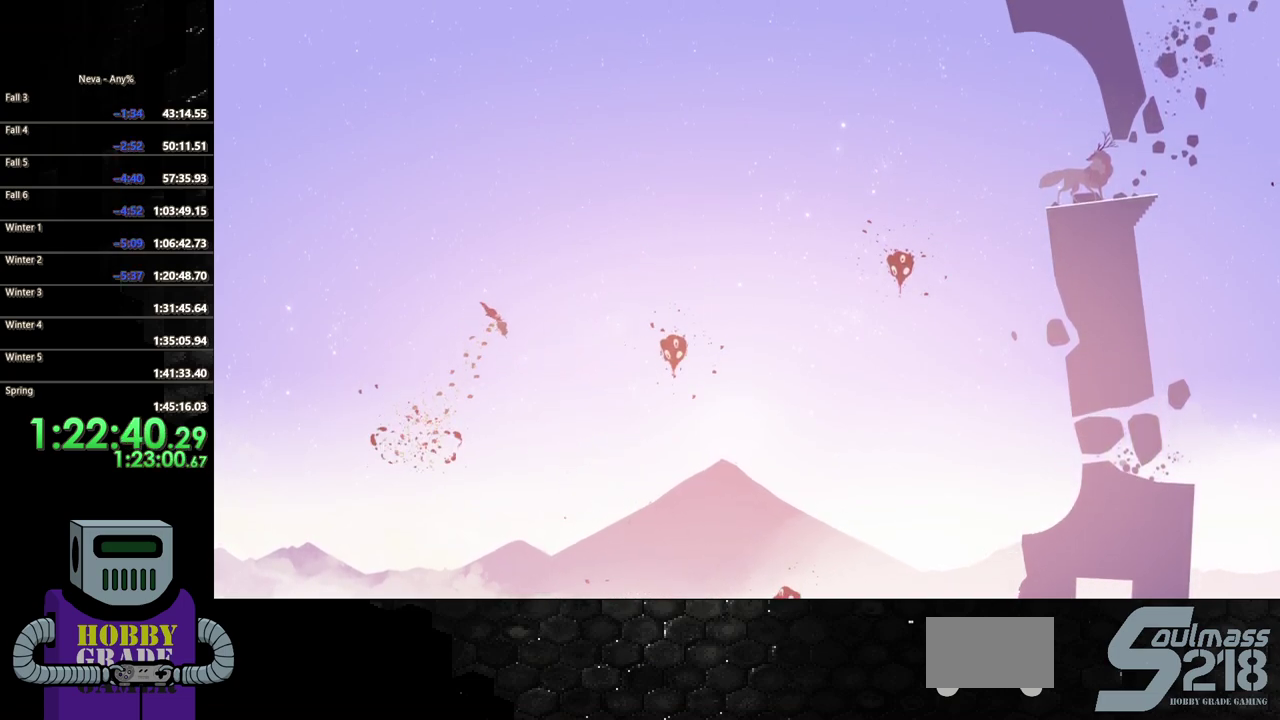
{"buttons": ["DPAD_RIGHT"], "events": [[33, "CIRCLE", "down"], [283, "CIRCLE", "up"]]}
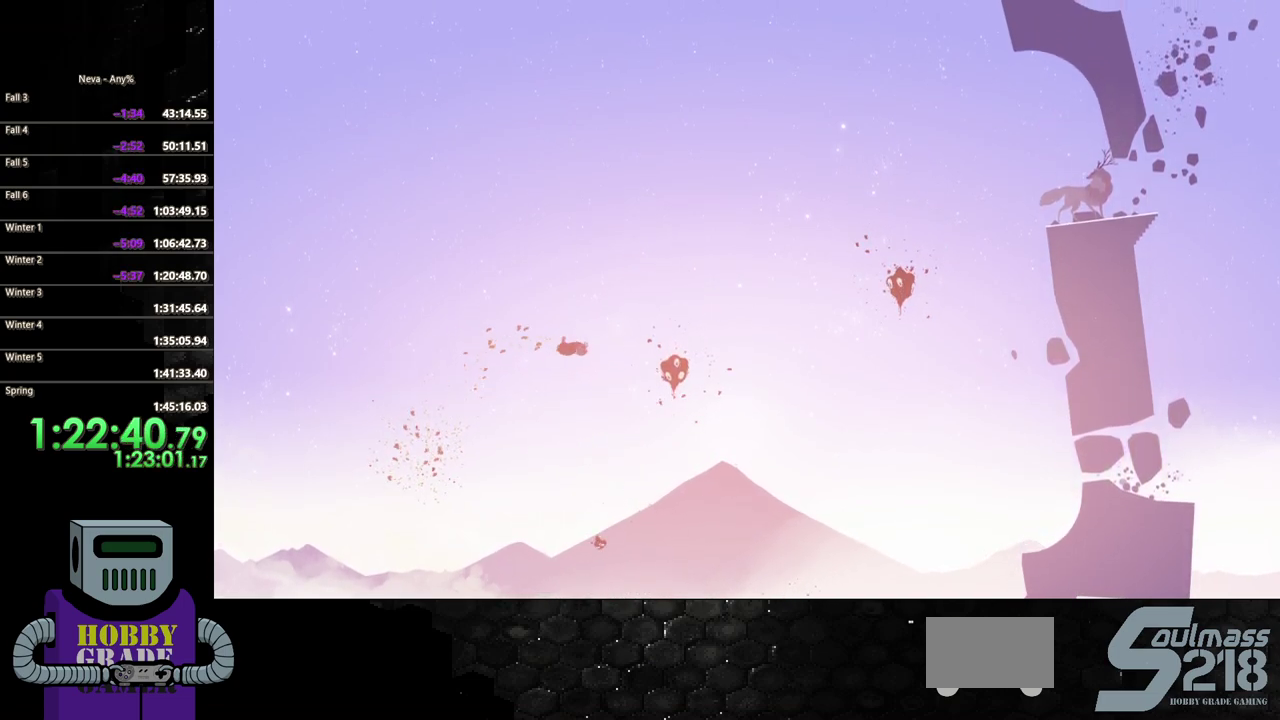
{"buttons": ["DPAD_RIGHT"], "events": []}
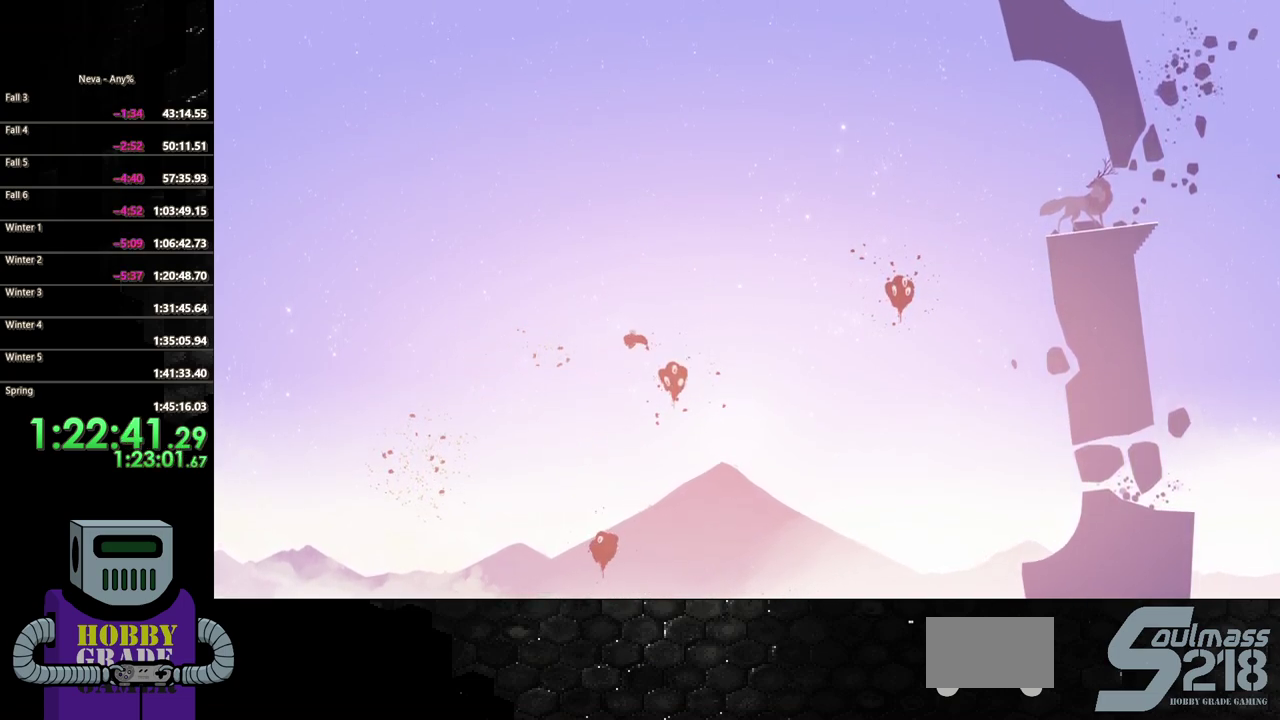
{"buttons": ["DPAD_RIGHT"], "events": [[183, "DPAD_RIGHT", "up"], [300, "DPAD_RIGHT", "down"], [300, "SQUARE", "down"], [383, "DPAD_DOWN", "down"], [433, "SQUARE", "up"], [500, "DPAD_DOWN", "up"]]}